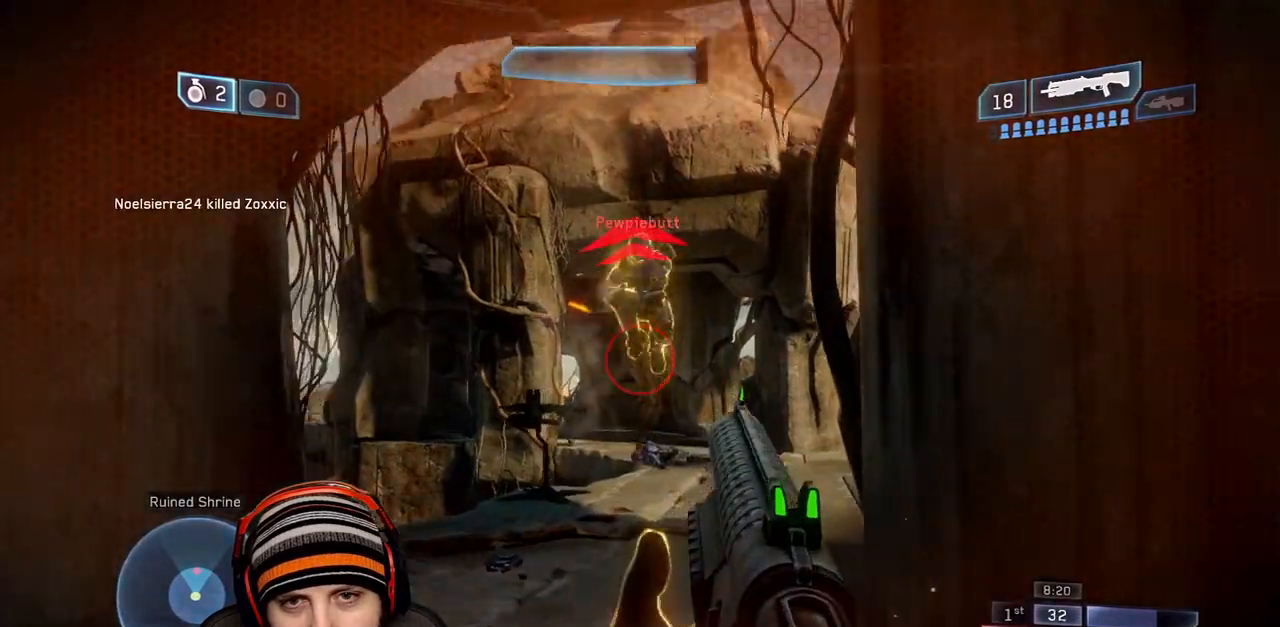
Gameplay with a controller (Xbox layout); each line is a JSON object with the inputs held at the frame after it. "events" lists button and stick changes between this image and that frame as [ms after this image, input, new state], when the widget could be followed in between.
{"buttons": [], "left_stick": "up-left", "right_stick": "center", "events": [[50, "right_stick", "up"], [167, "R2", "down"], [167, "Y", "down"], [167, "left_stick", "up-left"], [250, "right_stick", "right"], [267, "Y", "up"], [267, "left_stick", "down-right"], [333, "Y", "down"], [400, "Y", "up"], [417, "left_stick", "up-left"], [417, "right_stick", "center"], [450, "R2", "up"]]}
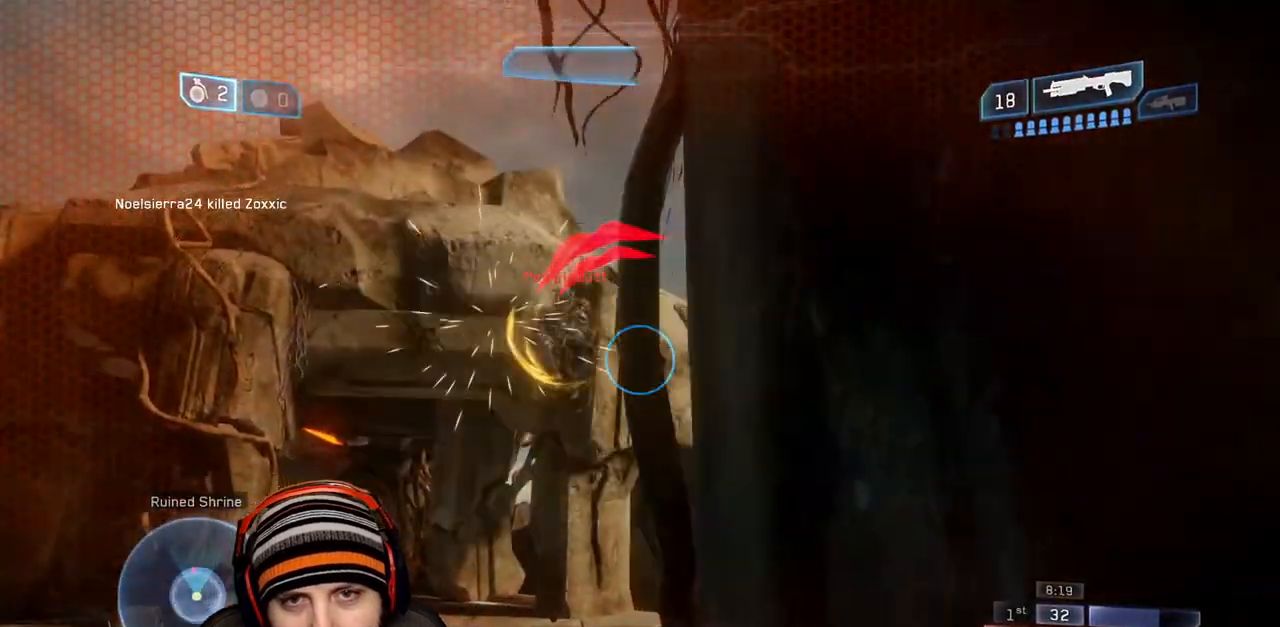
{"buttons": [], "left_stick": "down-right", "right_stick": "down-left", "events": [[117, "right_stick", "down"], [233, "right_stick", "center"], [283, "left_stick", "down-right"], [467, "right_stick", "down-left"]]}
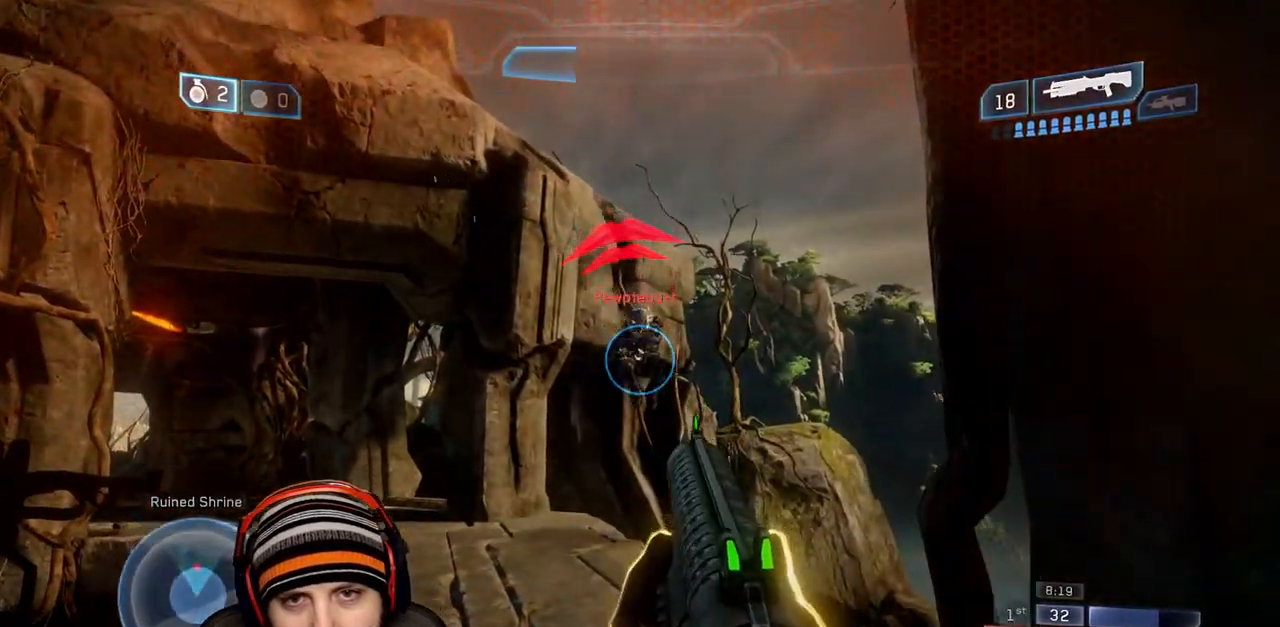
{"buttons": [], "left_stick": "up", "right_stick": "right", "events": [[17, "R2", "down"], [33, "Y", "down"], [83, "right_stick", "down-right"], [117, "Y", "up"], [183, "Y", "down"], [183, "right_stick", "right"], [267, "Y", "up"], [317, "R2", "up"], [500, "left_stick", "up"]]}
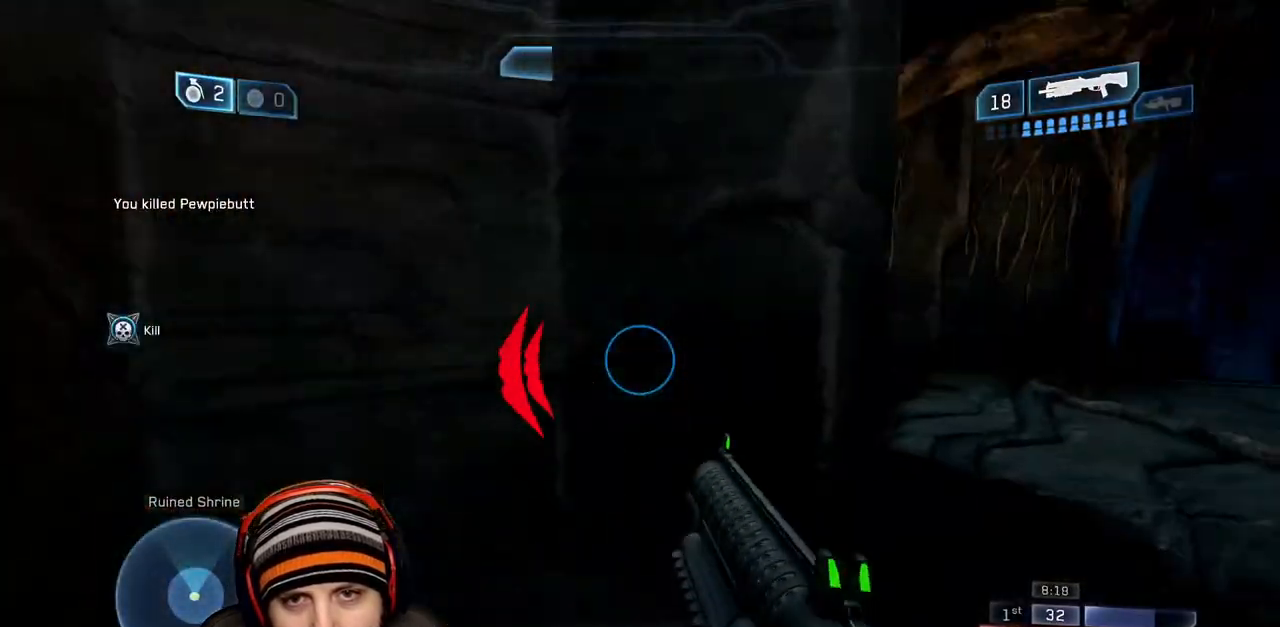
{"buttons": [], "left_stick": "up", "right_stick": "center", "events": [[150, "X", "down"], [167, "right_stick", "center"], [250, "X", "up"], [350, "X", "down"], [450, "X", "up"]]}
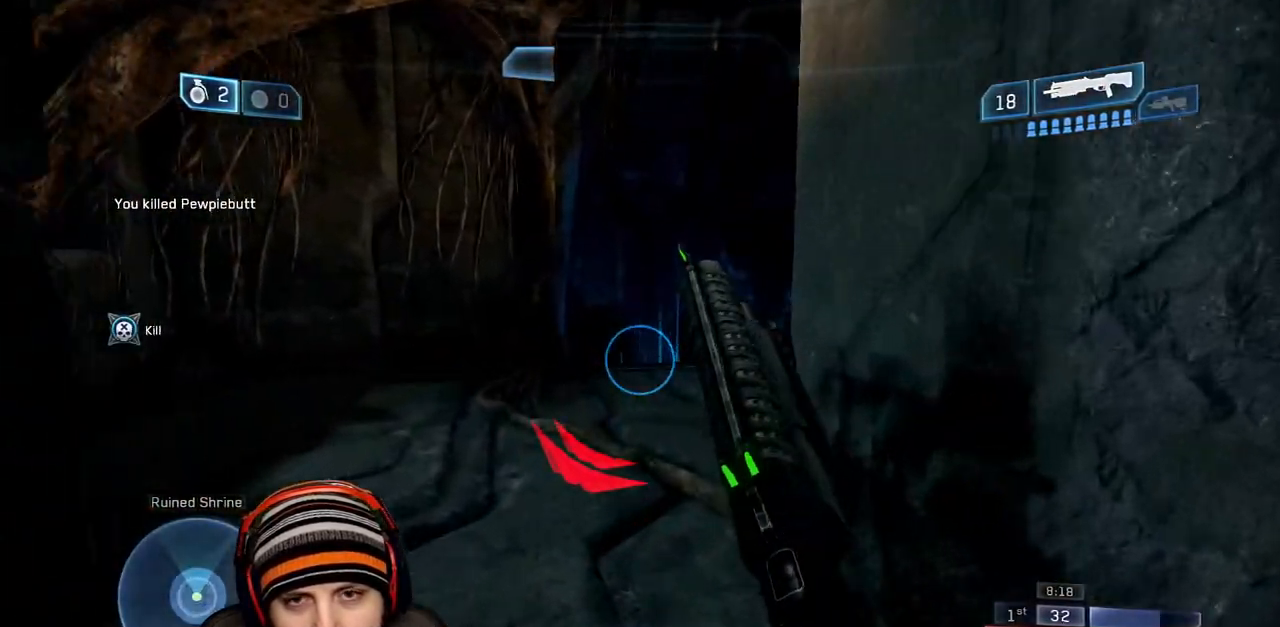
{"buttons": [], "left_stick": "up", "right_stick": "center", "events": [[67, "right_stick", "left"], [483, "right_stick", "center"]]}
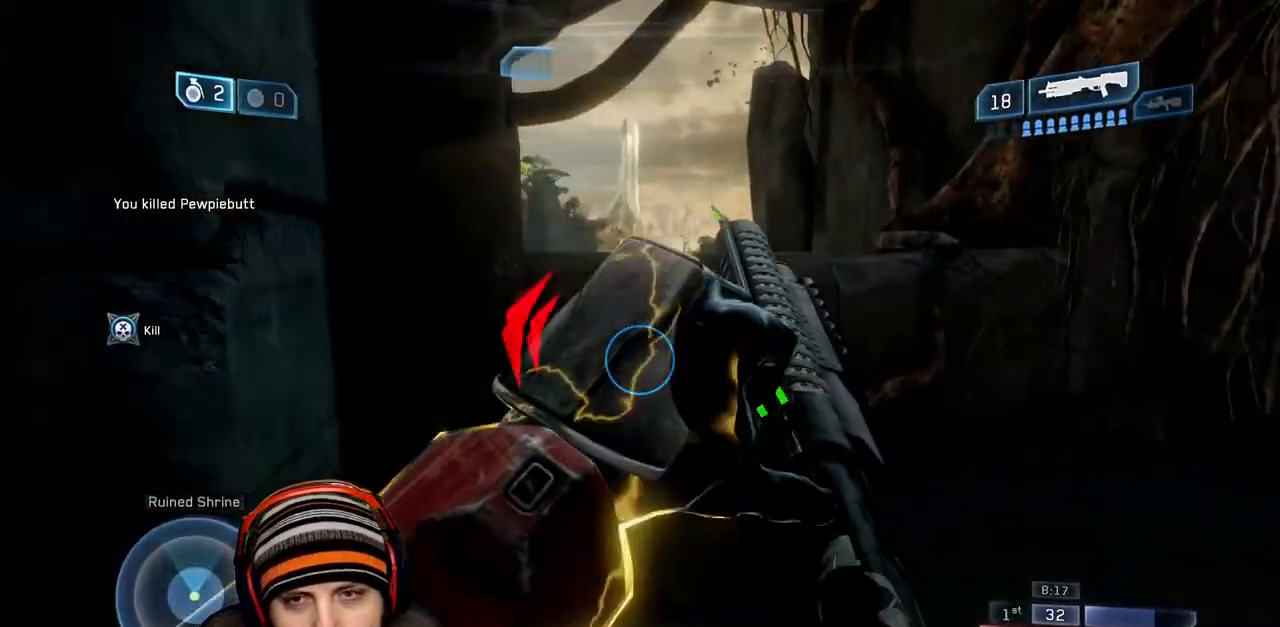
{"buttons": [], "left_stick": "up-left", "right_stick": "center", "events": [[67, "A", "down"], [100, "right_stick", "down"], [150, "left_stick", "center"], [300, "left_stick", "up-left"], [333, "A", "up"], [333, "right_stick", "center"]]}
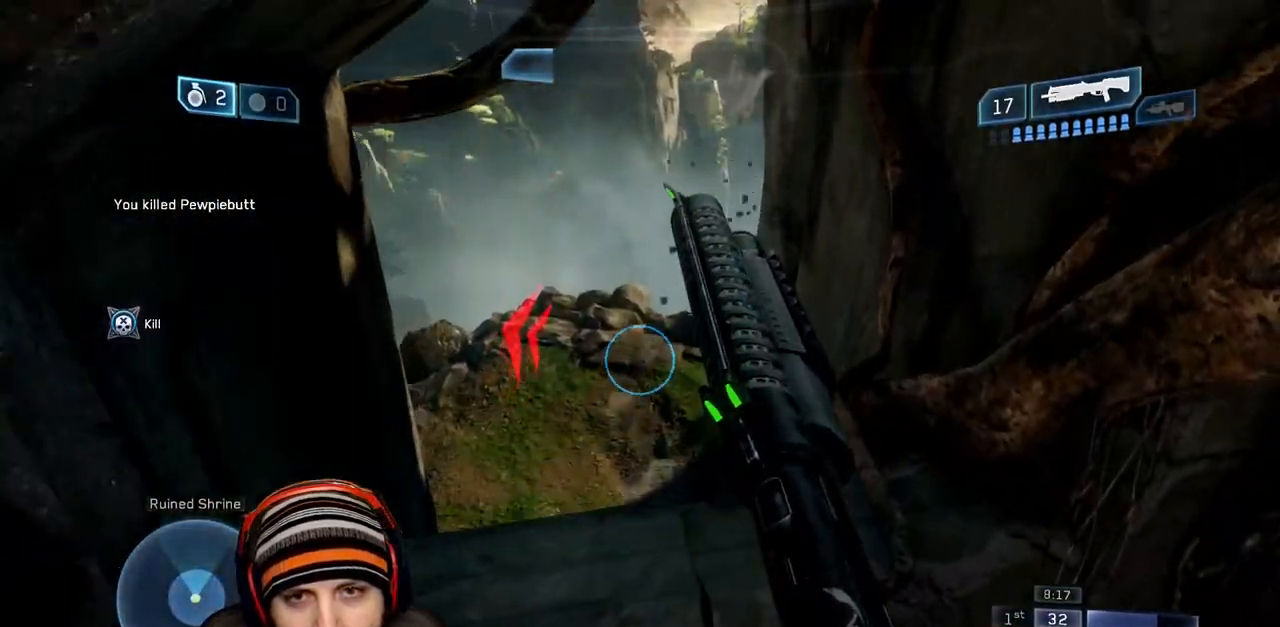
{"buttons": [], "left_stick": "center", "right_stick": "left", "events": [[167, "right_stick", "left"], [267, "left_stick", "center"]]}
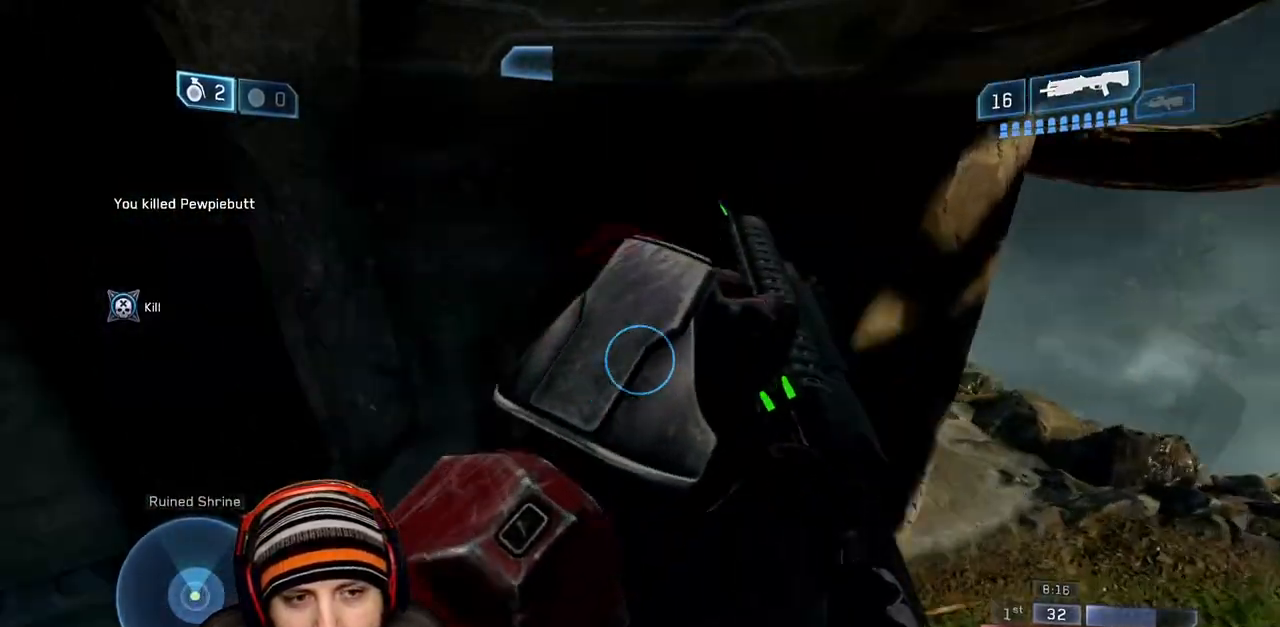
{"buttons": [], "left_stick": "up", "right_stick": "center", "events": [[200, "right_stick", "up-left"], [233, "left_stick", "up-right"], [283, "left_stick", "up"], [300, "right_stick", "center"]]}
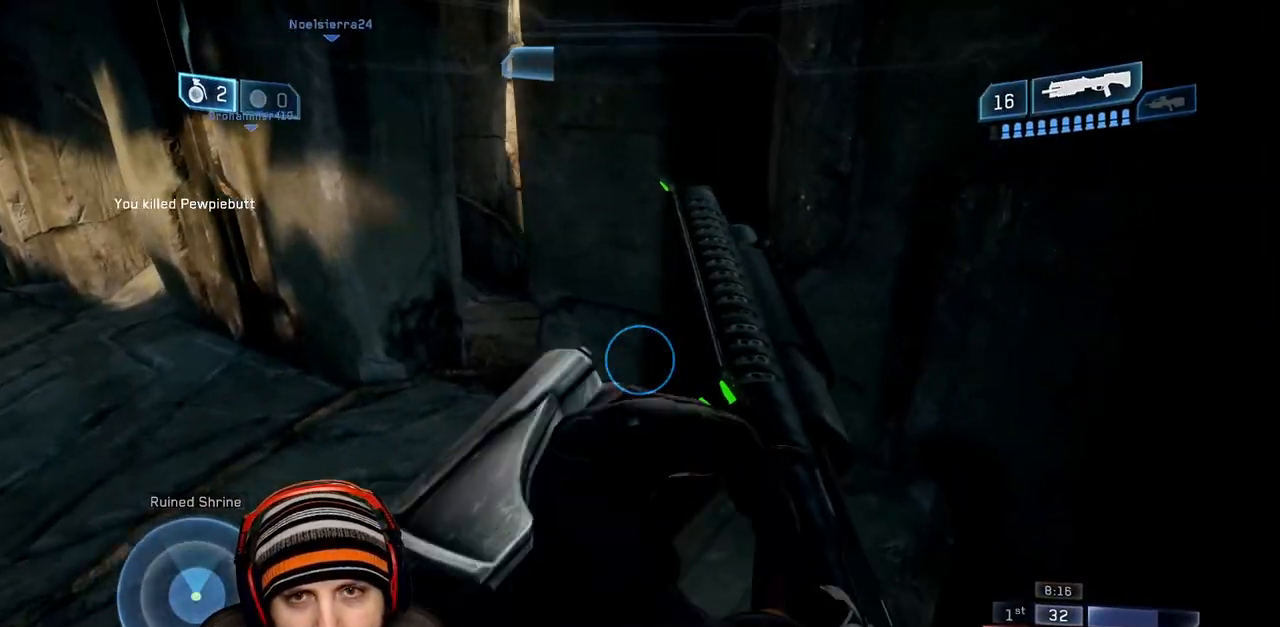
{"buttons": [], "left_stick": "center", "right_stick": "center", "events": [[67, "left_stick", "up-right"], [200, "right_stick", "left"], [450, "left_stick", "center"], [483, "right_stick", "center"]]}
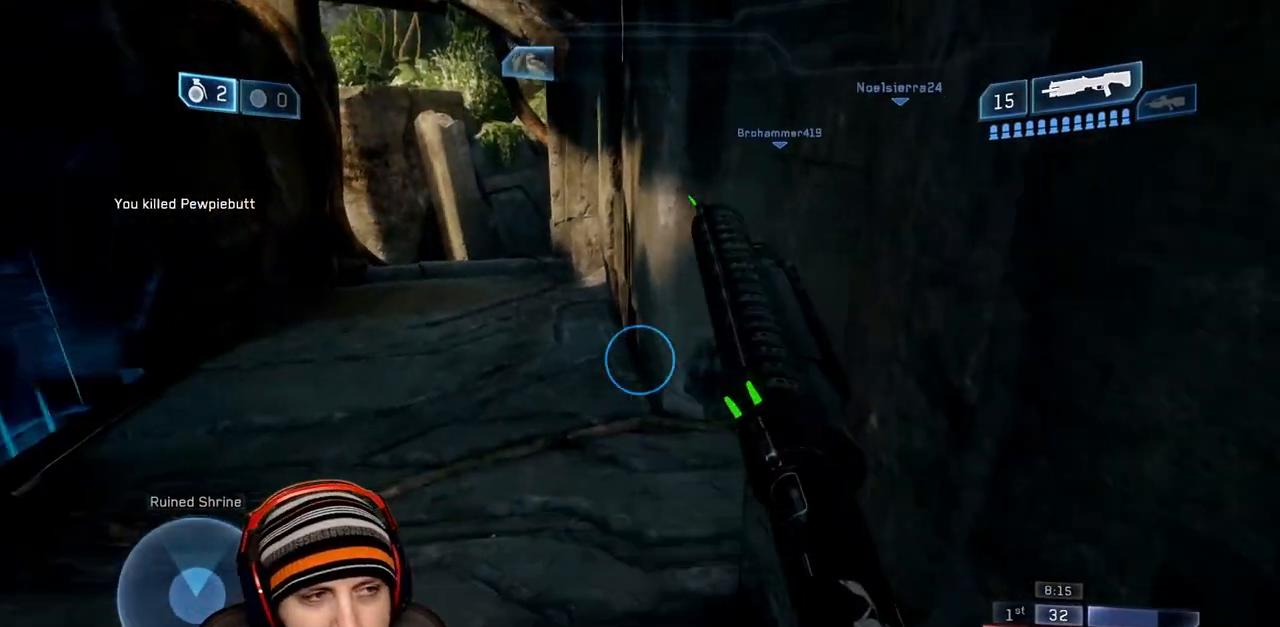
{"buttons": ["SELECT"], "left_stick": "center", "right_stick": "center", "events": [[183, "SELECT", "down"]]}
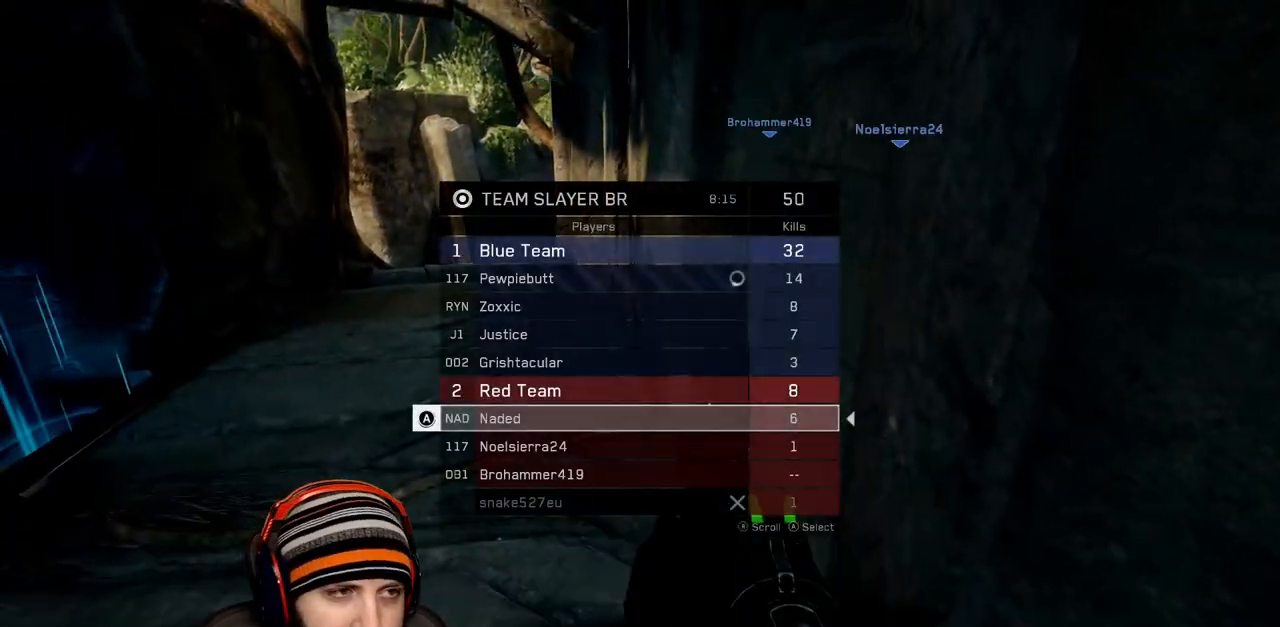
{"buttons": [], "left_stick": "center", "right_stick": "center", "events": [[167, "SELECT", "up"]]}
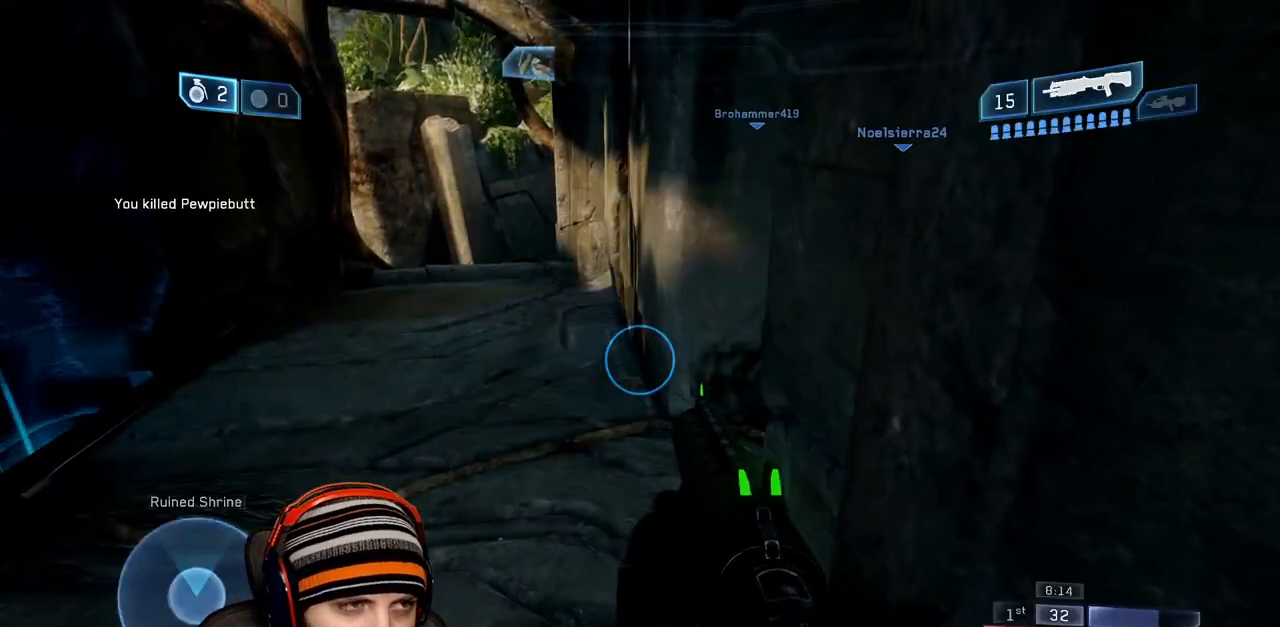
{"buttons": [], "left_stick": "center", "right_stick": "center", "events": []}
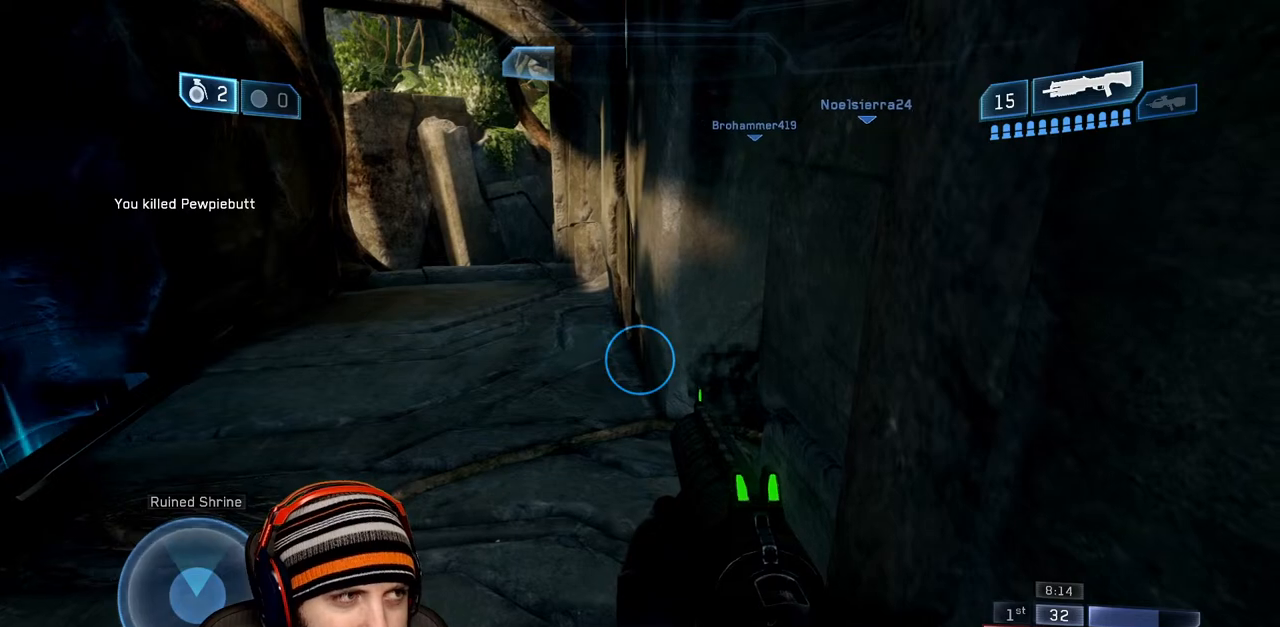
{"buttons": [], "left_stick": "center", "right_stick": "center", "events": []}
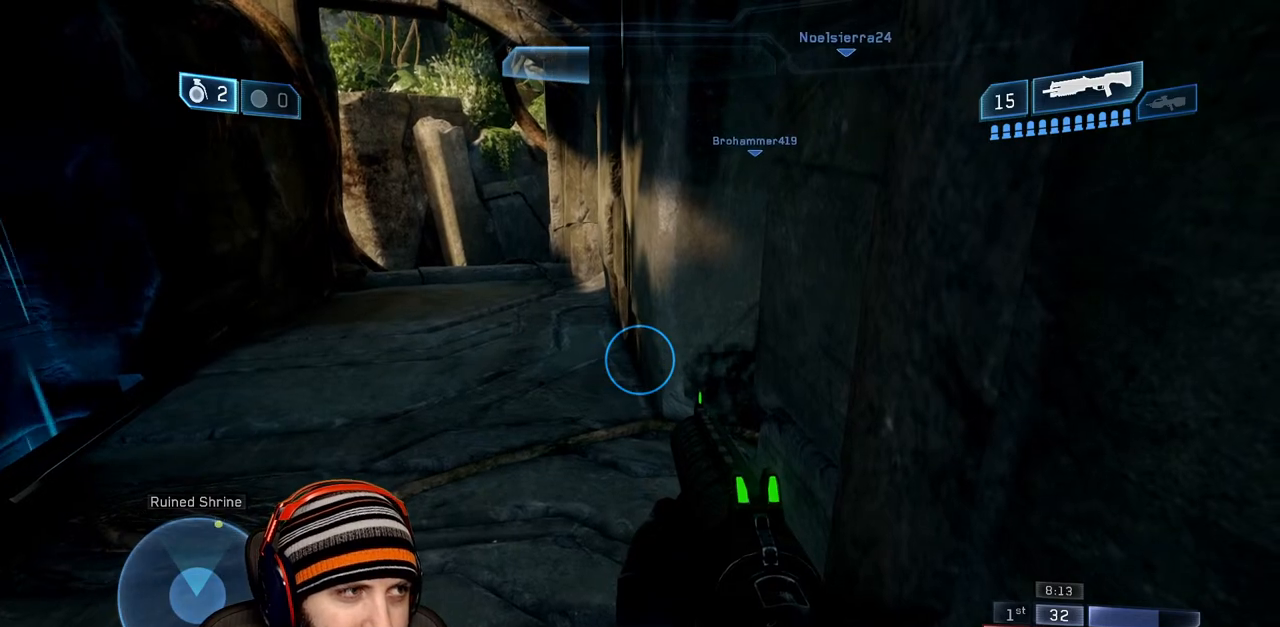
{"buttons": [], "left_stick": "center", "right_stick": "center", "events": [[267, "left_stick", "right"], [433, "left_stick", "center"]]}
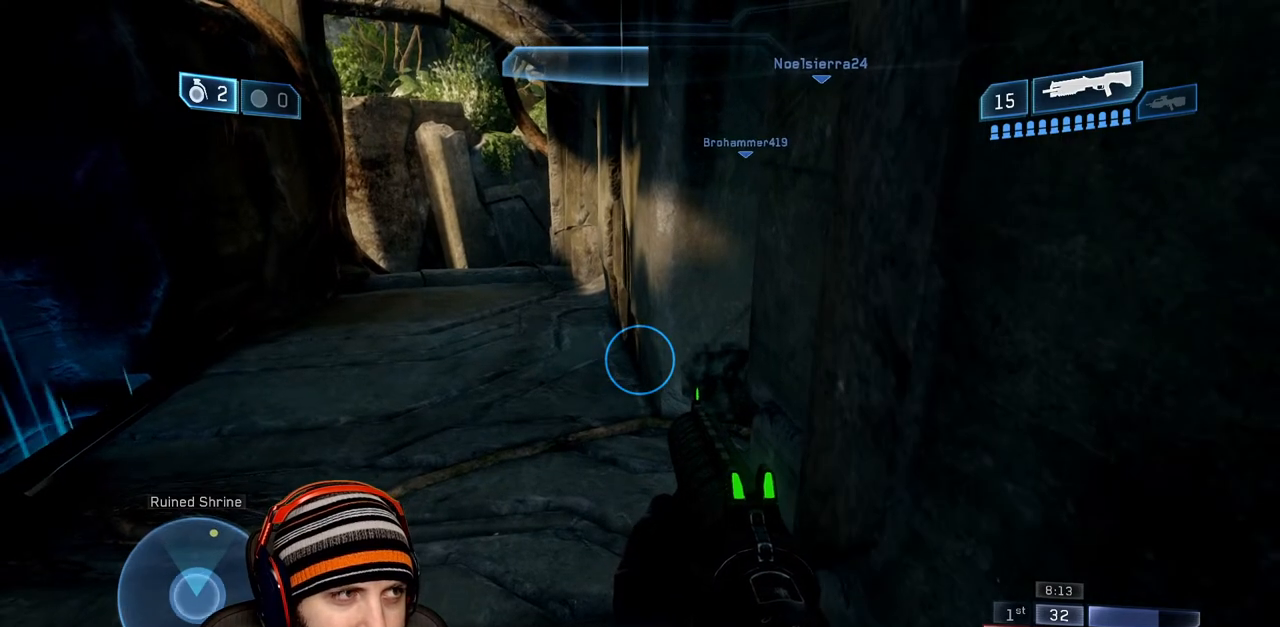
{"buttons": [], "left_stick": "center", "right_stick": "center", "events": []}
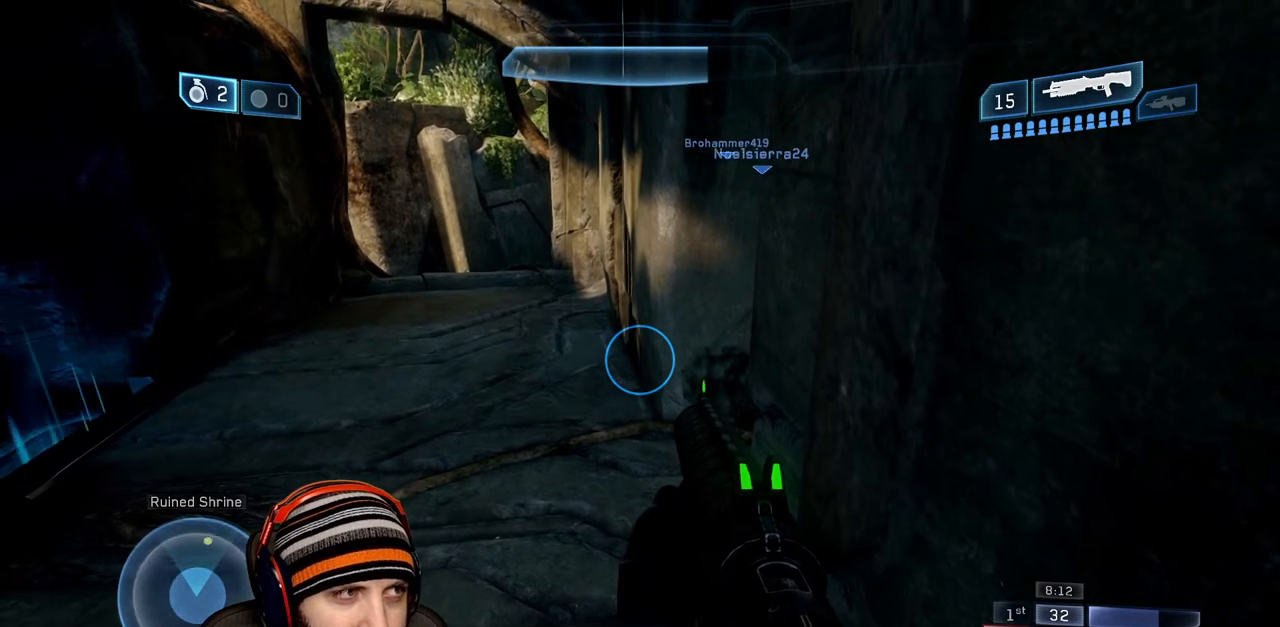
{"buttons": [], "left_stick": "center", "right_stick": "center", "events": []}
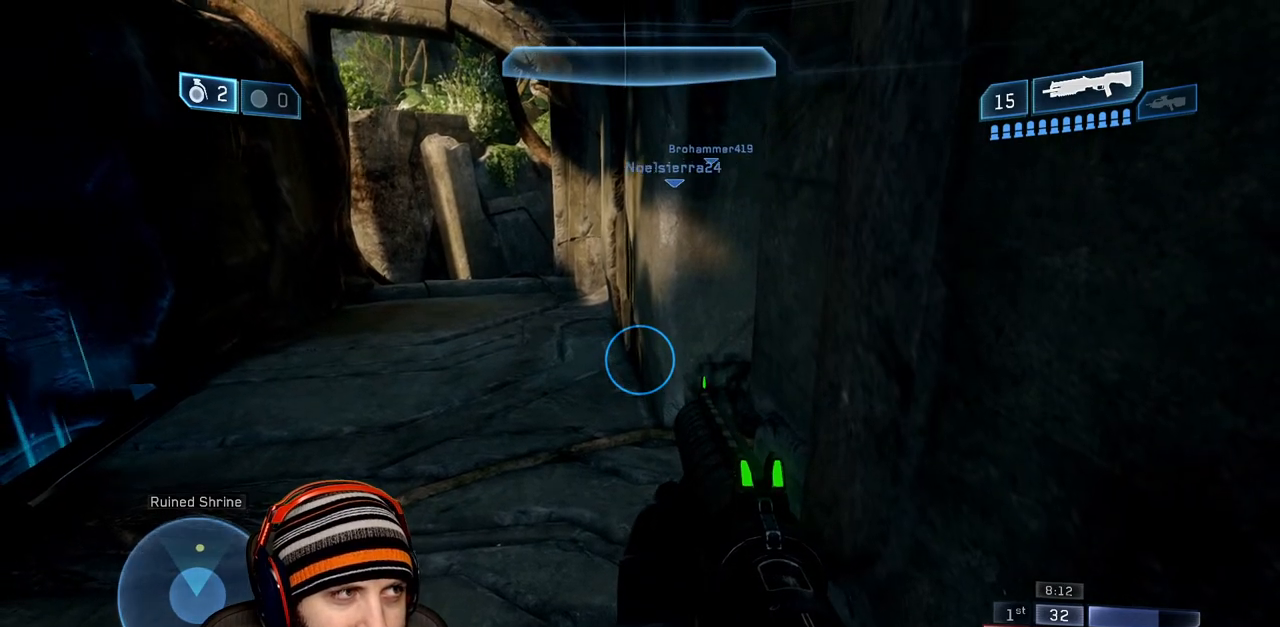
{"buttons": [], "left_stick": "center", "right_stick": "center", "events": []}
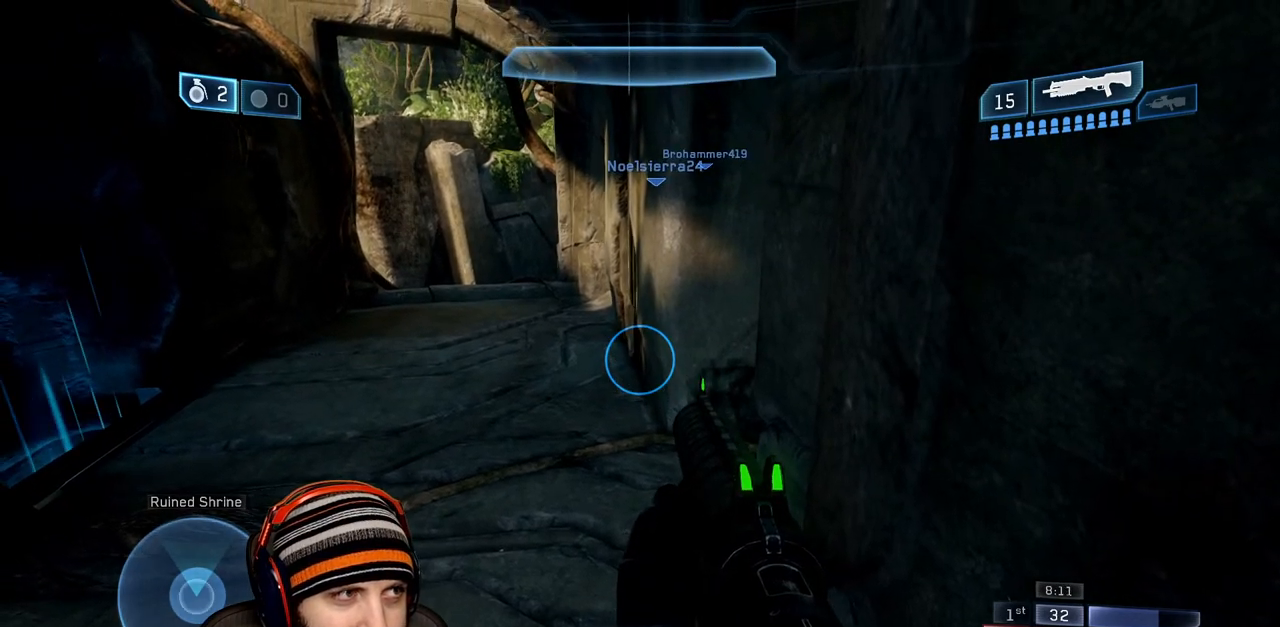
{"buttons": ["SELECT"], "left_stick": "center", "right_stick": "center", "events": [[67, "SELECT", "down"]]}
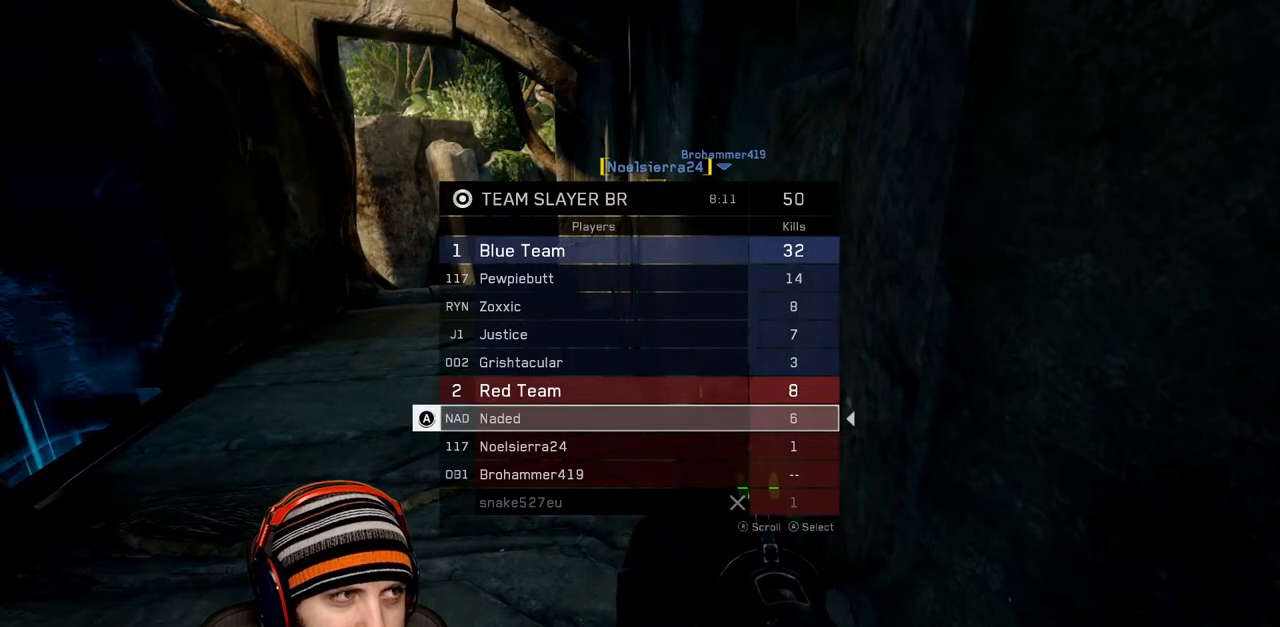
{"buttons": ["SELECT"], "left_stick": "center", "right_stick": "center", "events": []}
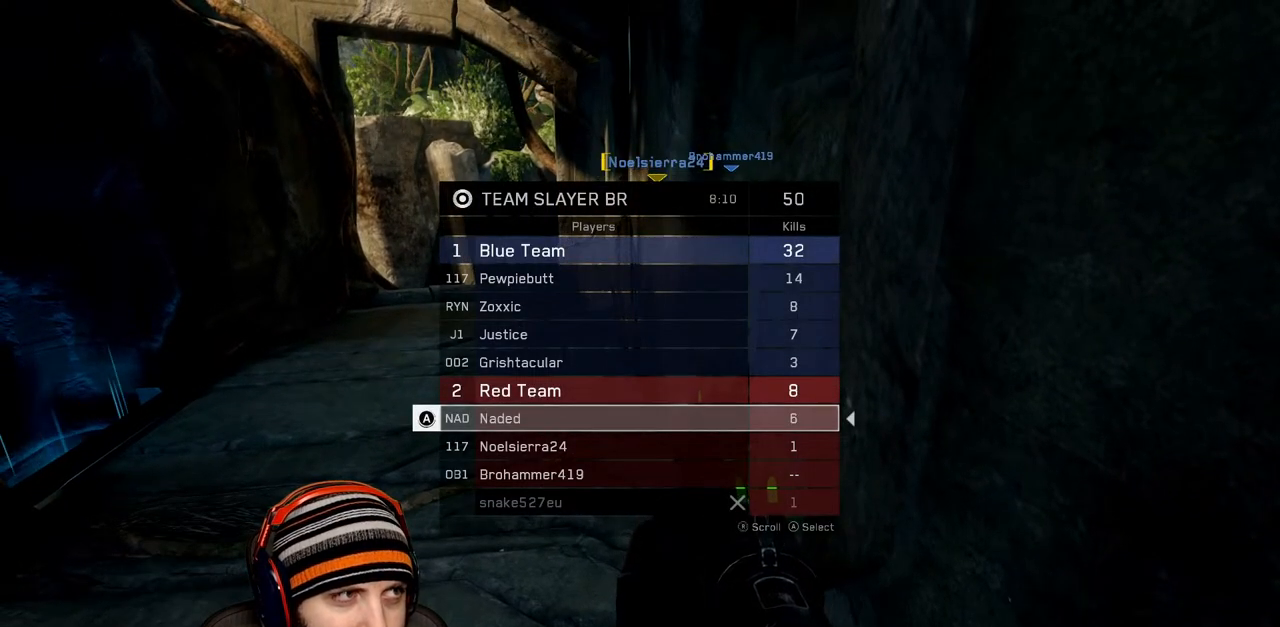
{"buttons": ["SELECT"], "left_stick": "center", "right_stick": "center", "events": []}
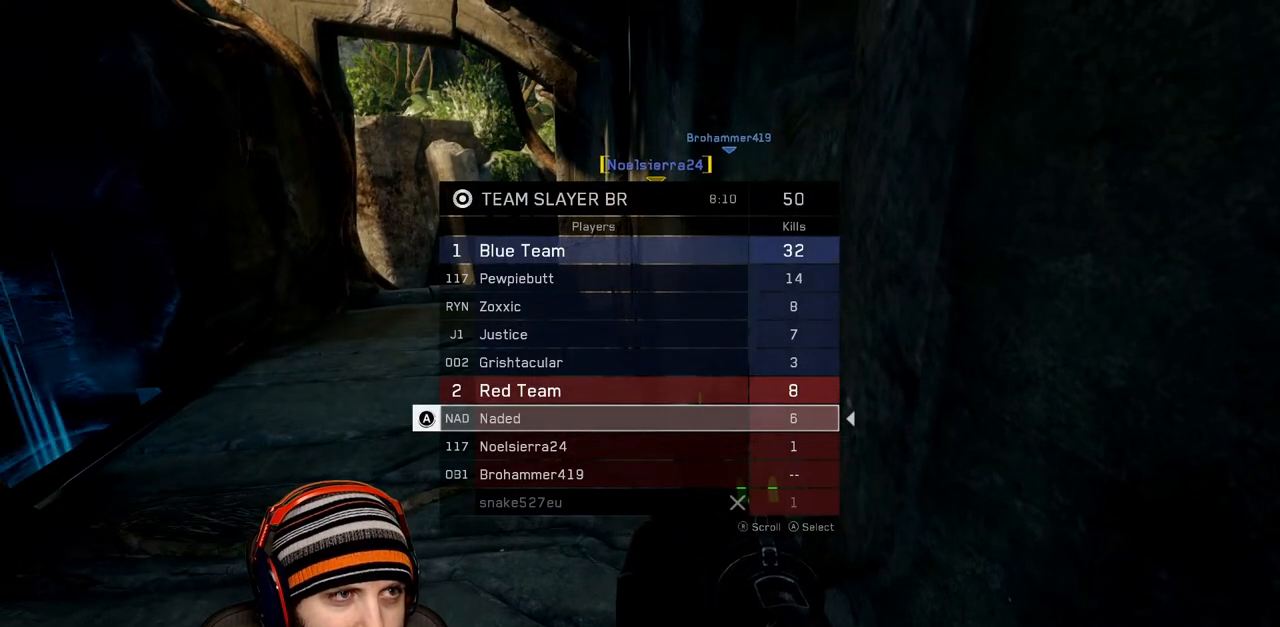
{"buttons": ["SELECT"], "left_stick": "center", "right_stick": "center", "events": []}
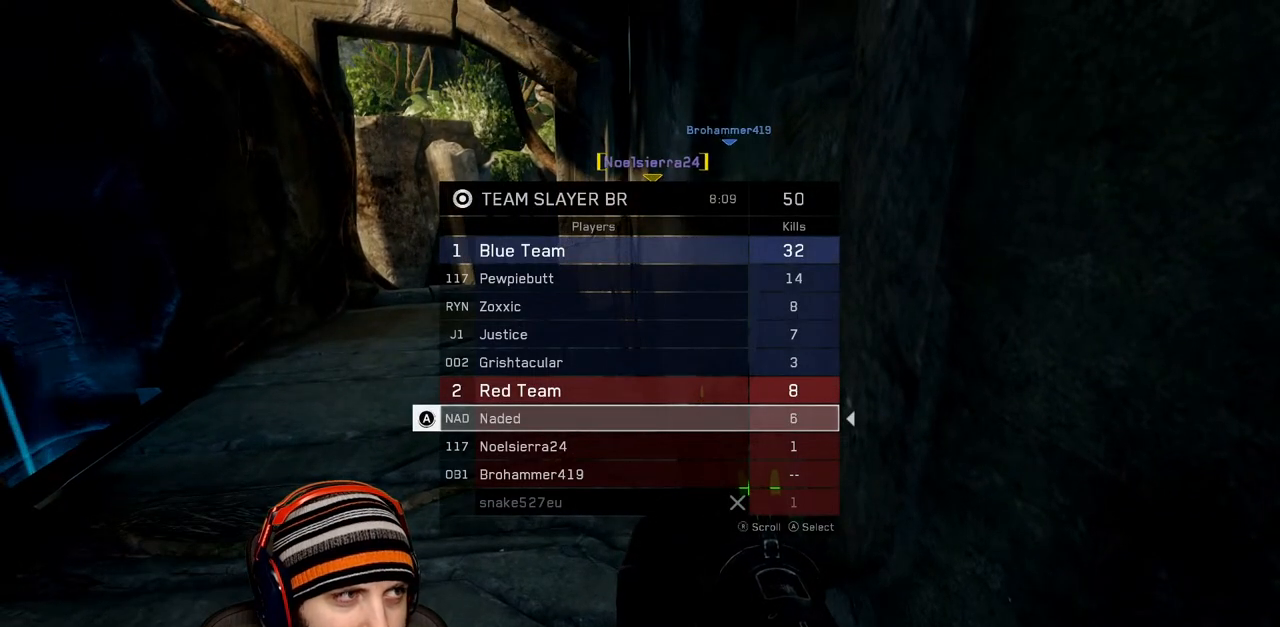
{"buttons": [], "left_stick": "center", "right_stick": "center", "events": [[433, "SELECT", "up"]]}
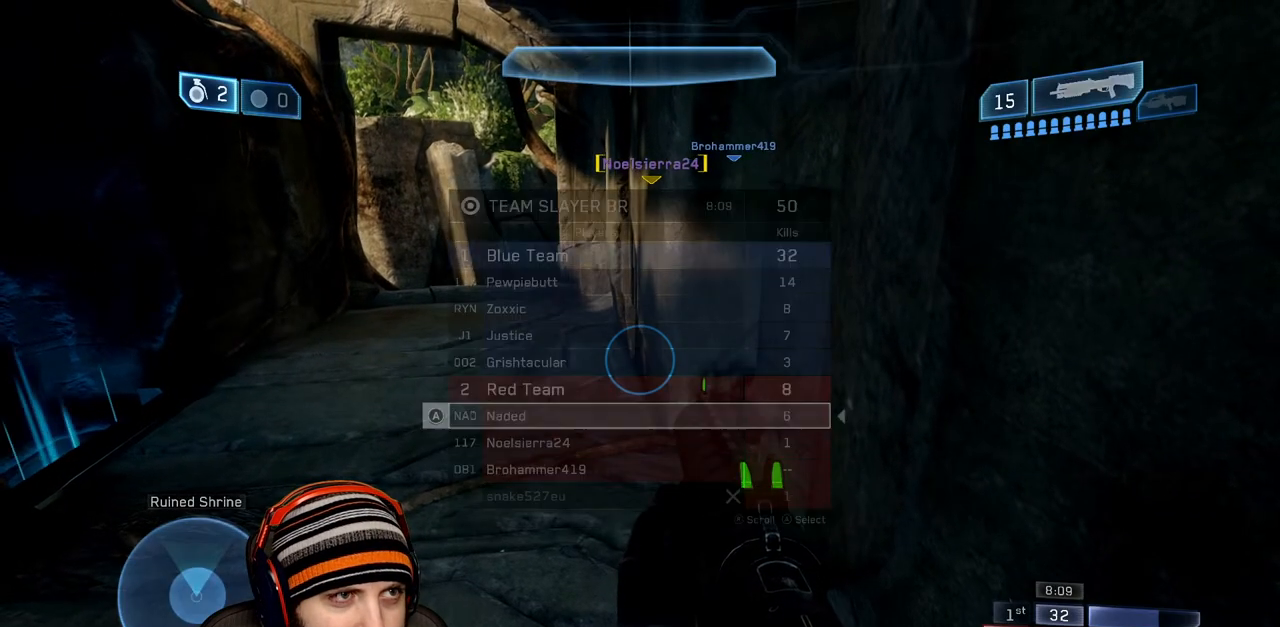
{"buttons": [], "left_stick": "center", "right_stick": "center", "events": []}
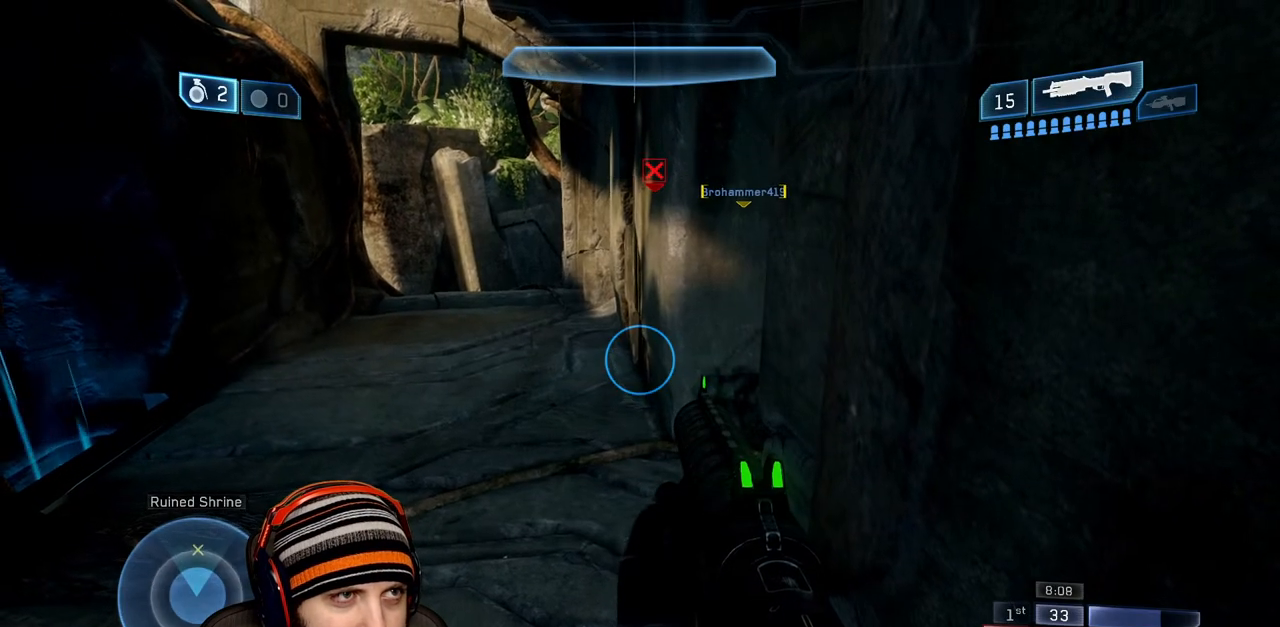
{"buttons": [], "left_stick": "center", "right_stick": "center", "events": []}
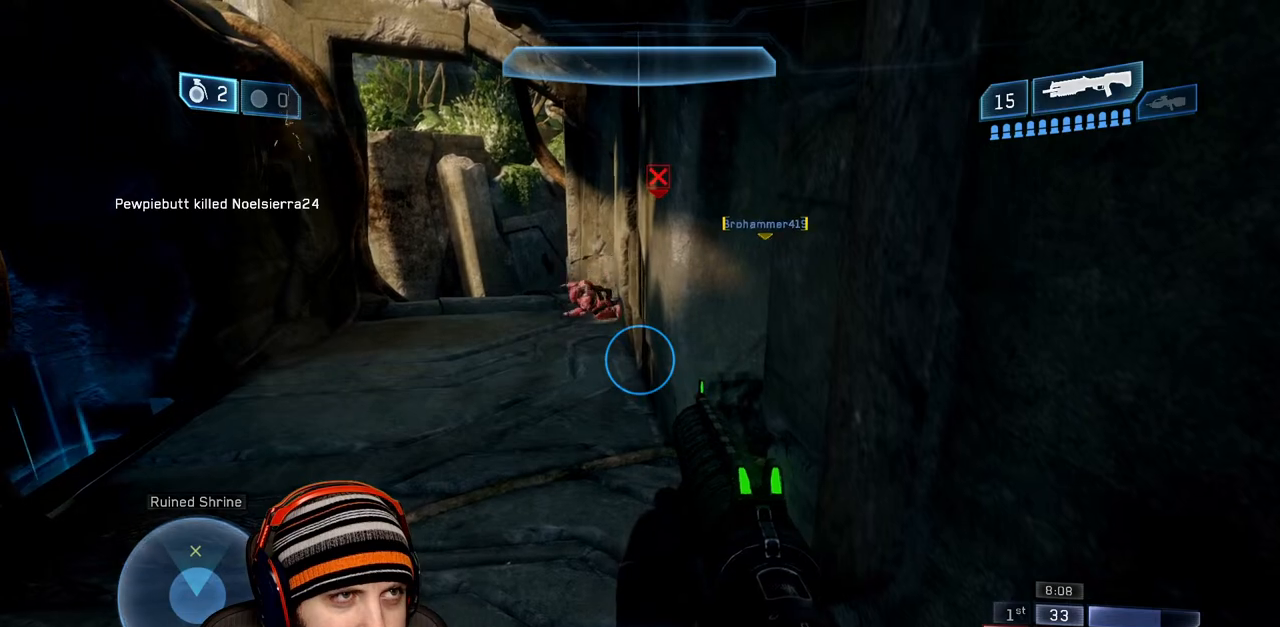
{"buttons": [], "left_stick": "center", "right_stick": "center", "events": []}
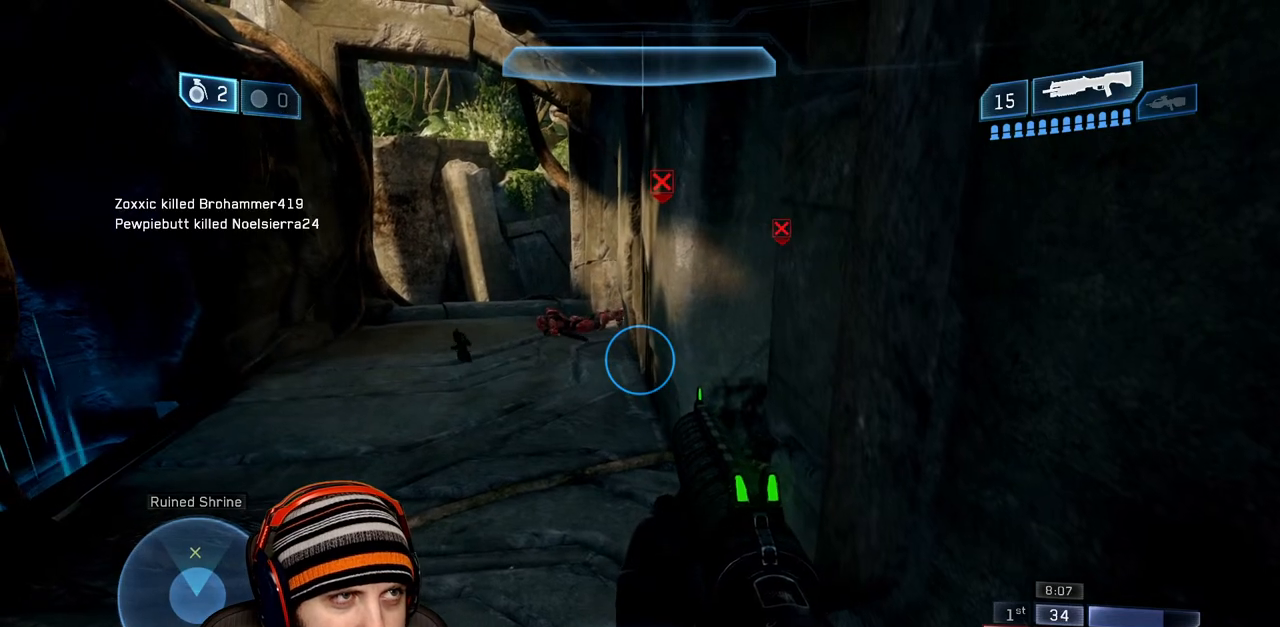
{"buttons": [], "left_stick": "center", "right_stick": "center", "events": []}
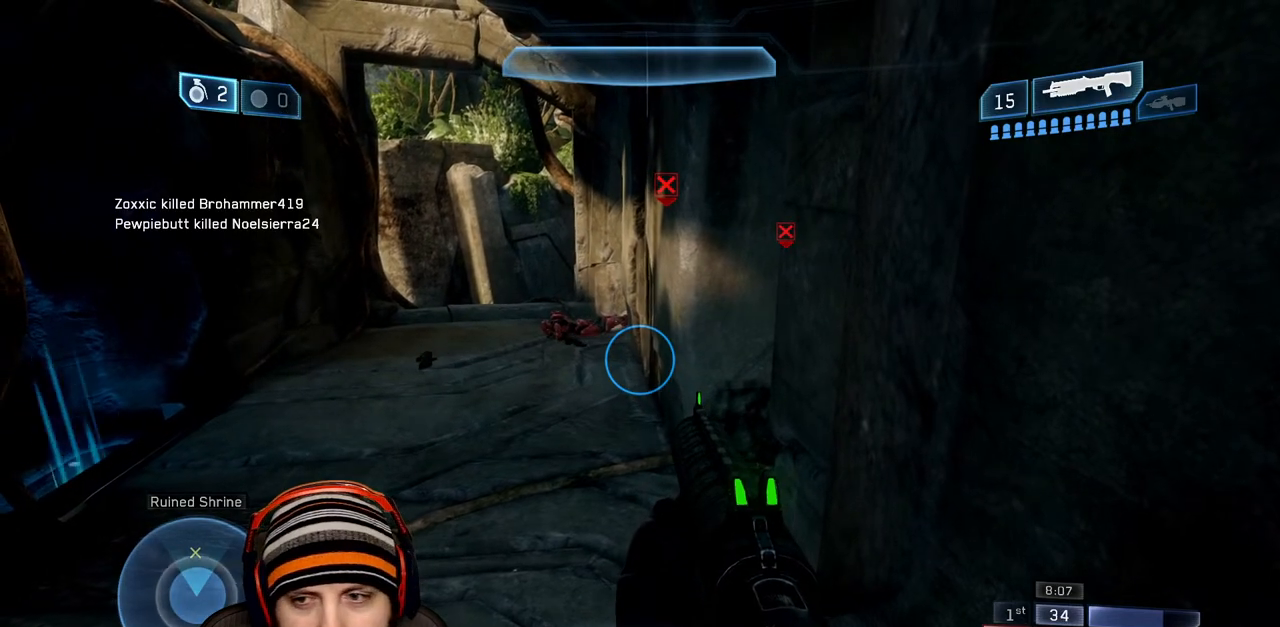
{"buttons": ["SELECT"], "left_stick": "center", "right_stick": "center", "events": [[500, "SELECT", "down"]]}
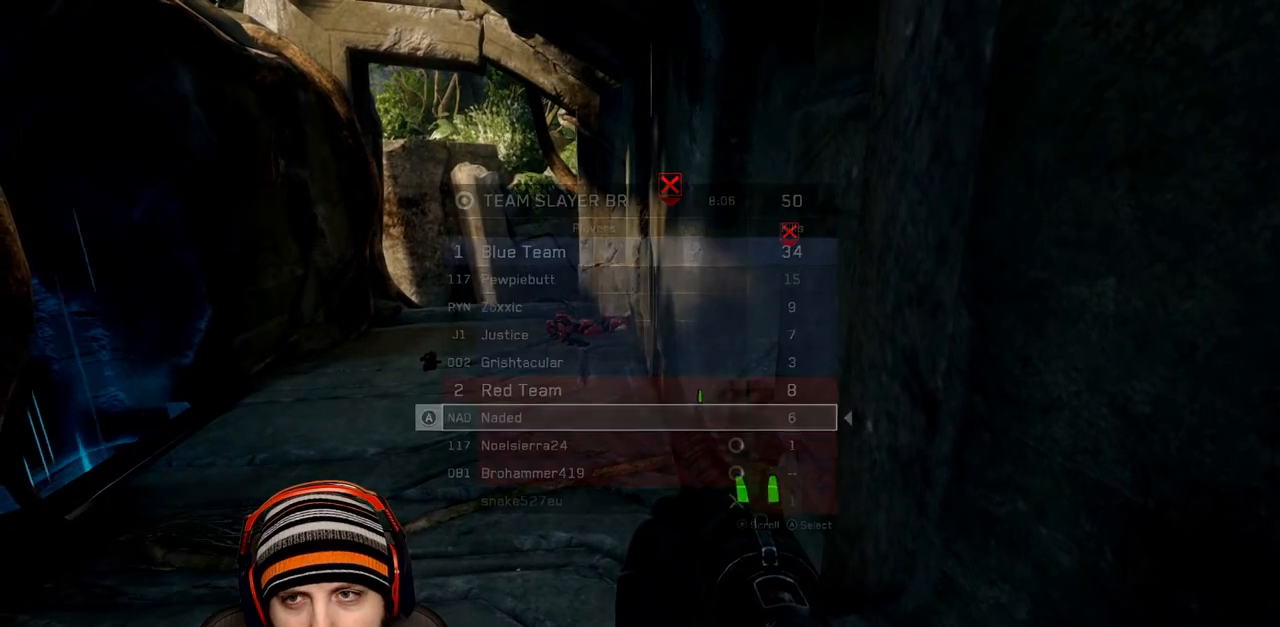
{"buttons": ["SELECT"], "left_stick": "center", "right_stick": "center", "events": []}
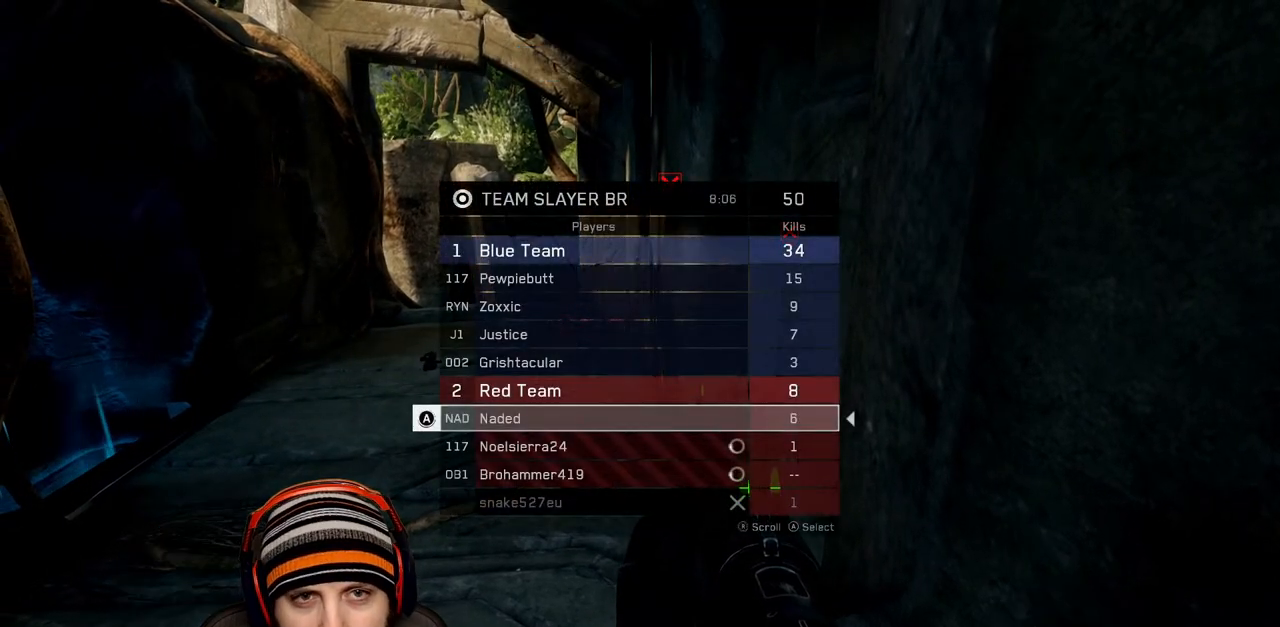
{"buttons": ["SELECT"], "left_stick": "center", "right_stick": "center", "events": []}
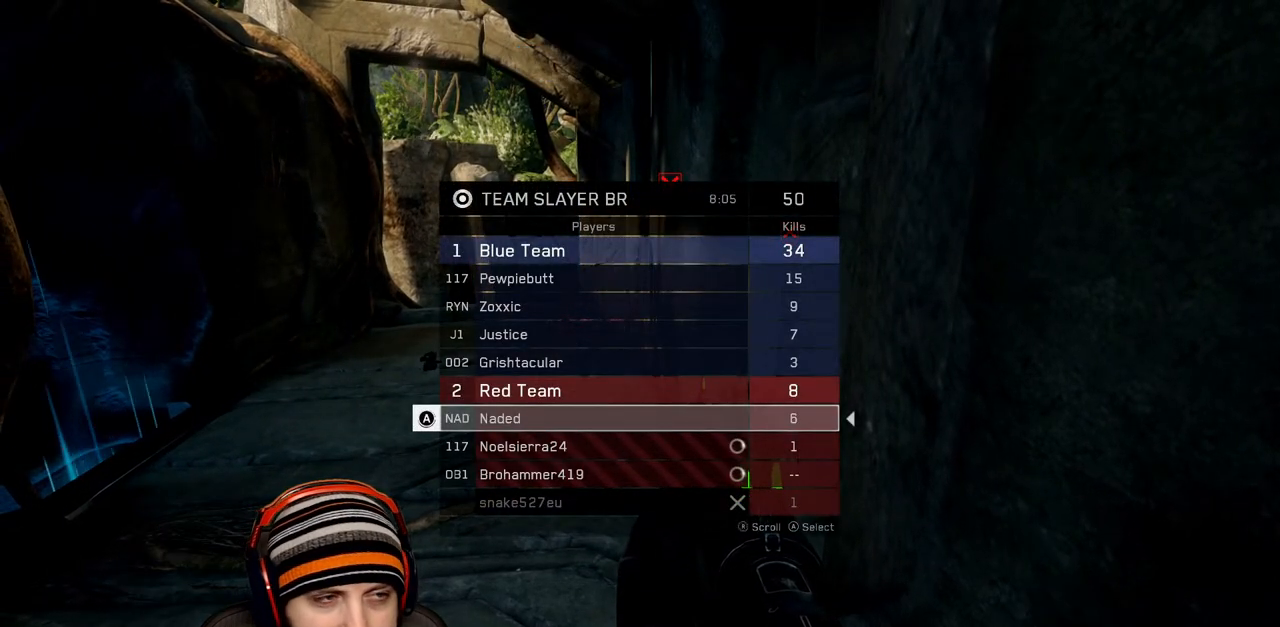
{"buttons": ["SELECT"], "left_stick": "center", "right_stick": "center", "events": []}